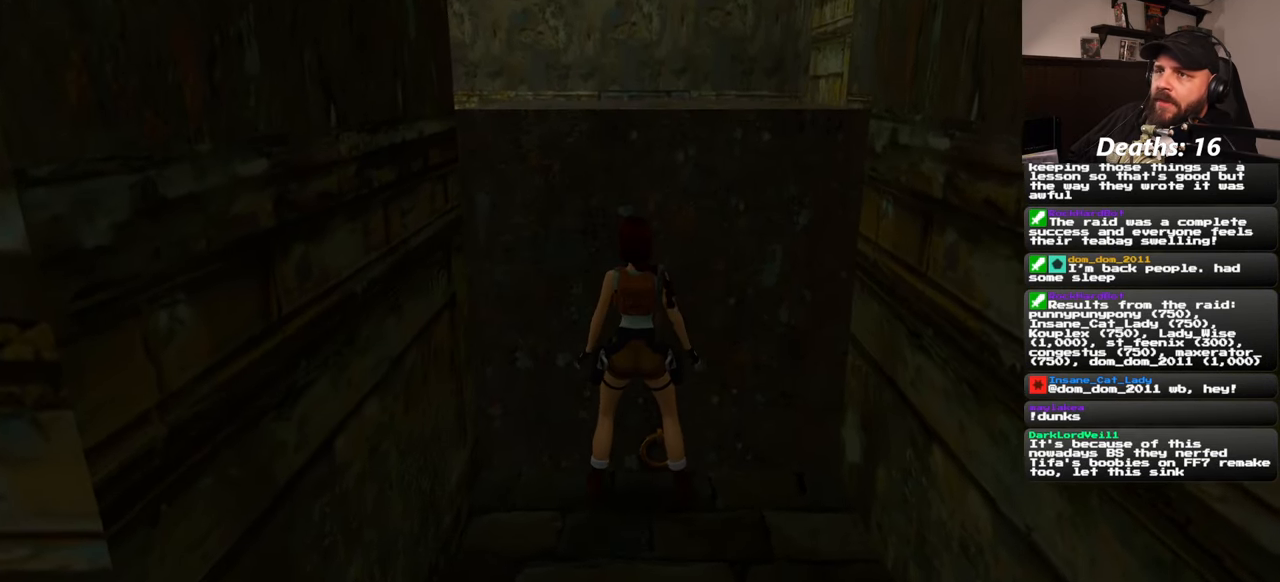
Gameplay with a controller (PlayStation layout); each line is a JSON object with the inputs held at the frame after it. "events" lists button and stick changes between this image and that frame as [ms after this image, input, new state], when the widget could be followed in between. Not read: L2 L3 R2 R3 START.
{"buttons": [], "left_stick": "up", "right_stick": "center", "events": [[400, "left_stick", "up"]]}
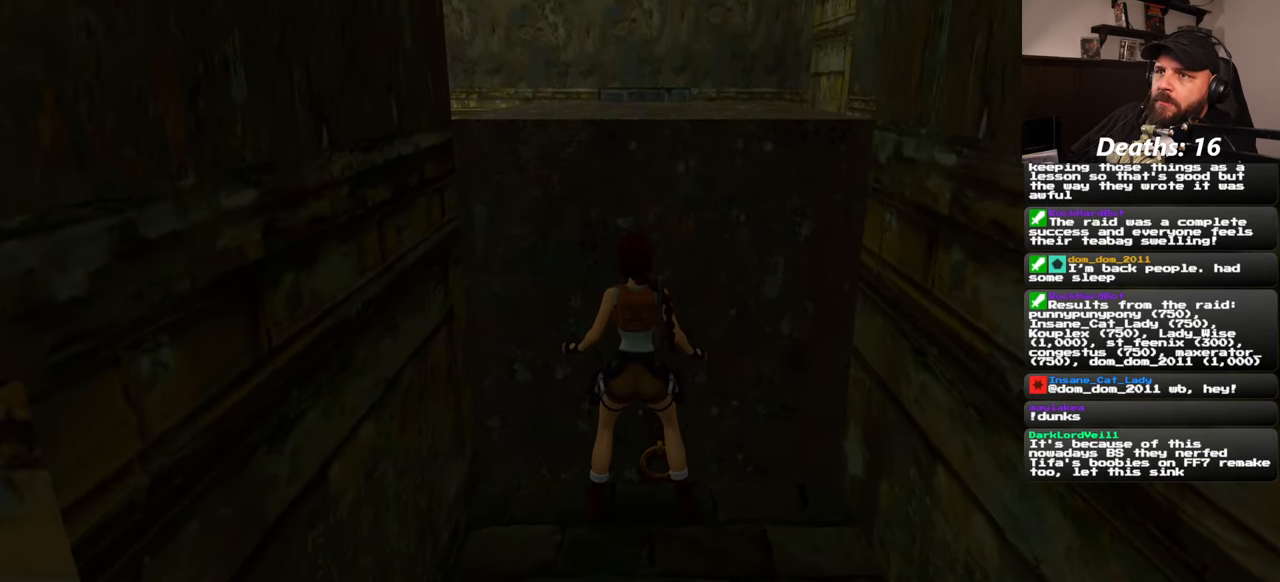
{"buttons": [], "left_stick": "center", "right_stick": "center", "events": [[34, "left_stick", "center"], [134, "left_stick", "up"], [234, "left_stick", "center"], [317, "left_stick", "up"], [433, "left_stick", "center"]]}
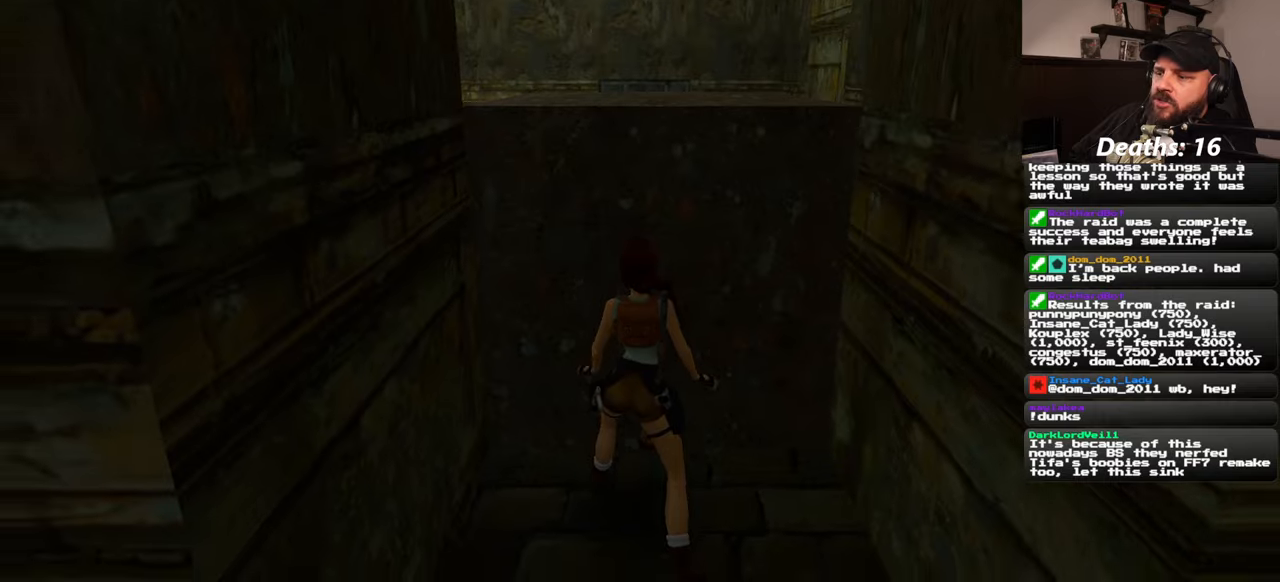
{"buttons": [], "left_stick": "center", "right_stick": "center", "events": [[33, "left_stick", "up"], [133, "left_stick", "center"]]}
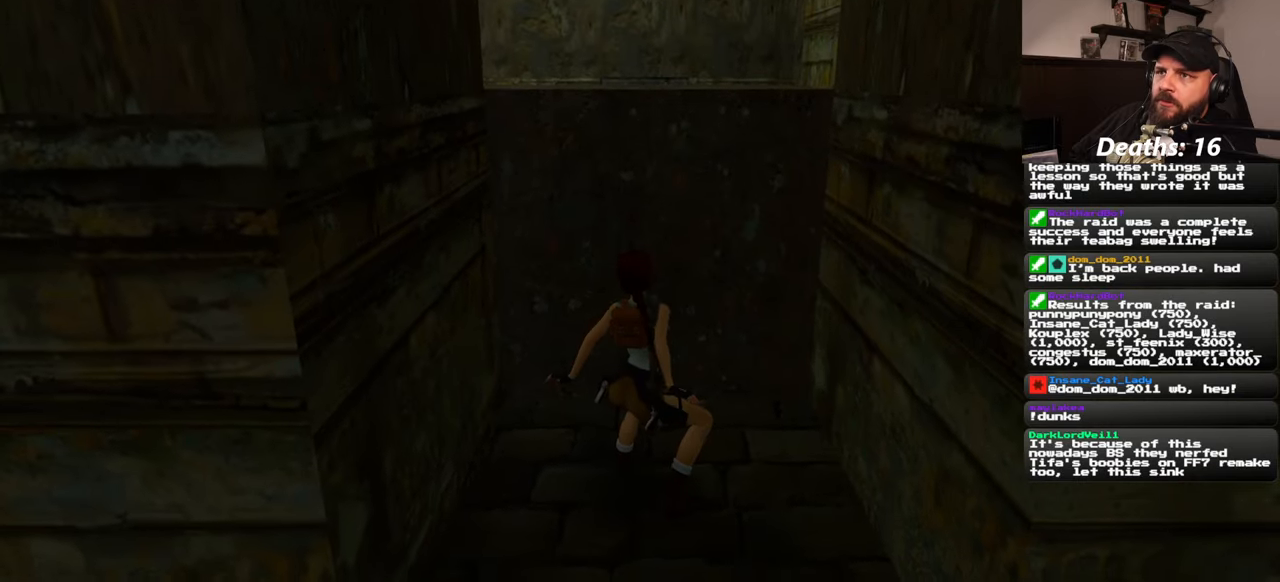
{"buttons": [], "left_stick": "center", "right_stick": "center", "events": []}
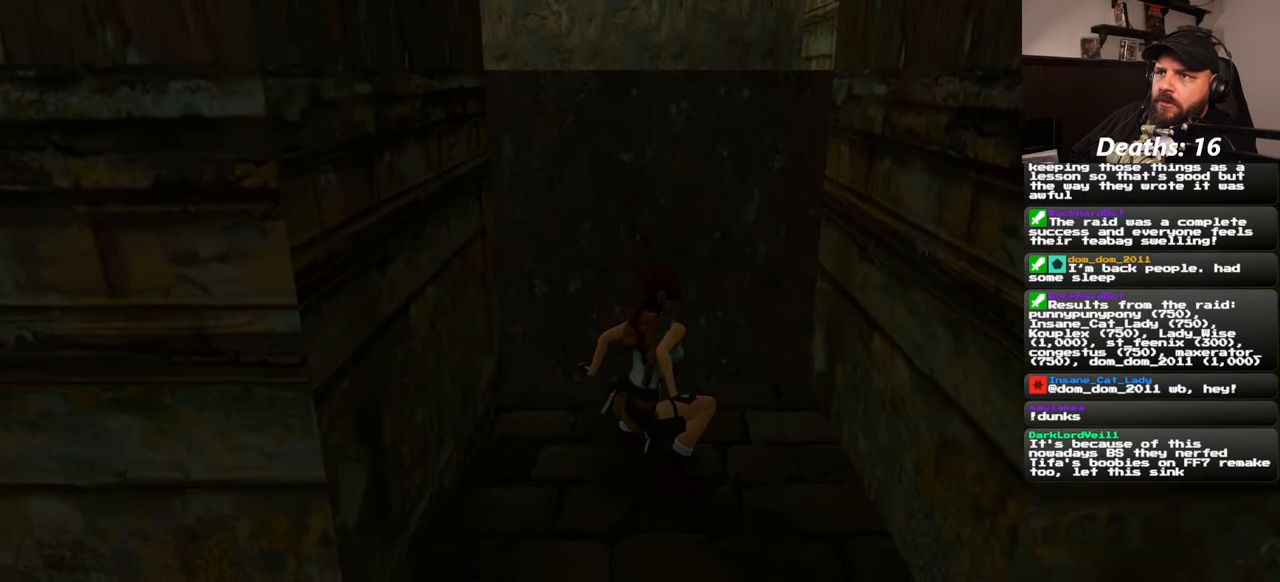
{"buttons": [], "left_stick": "center", "right_stick": "center", "events": []}
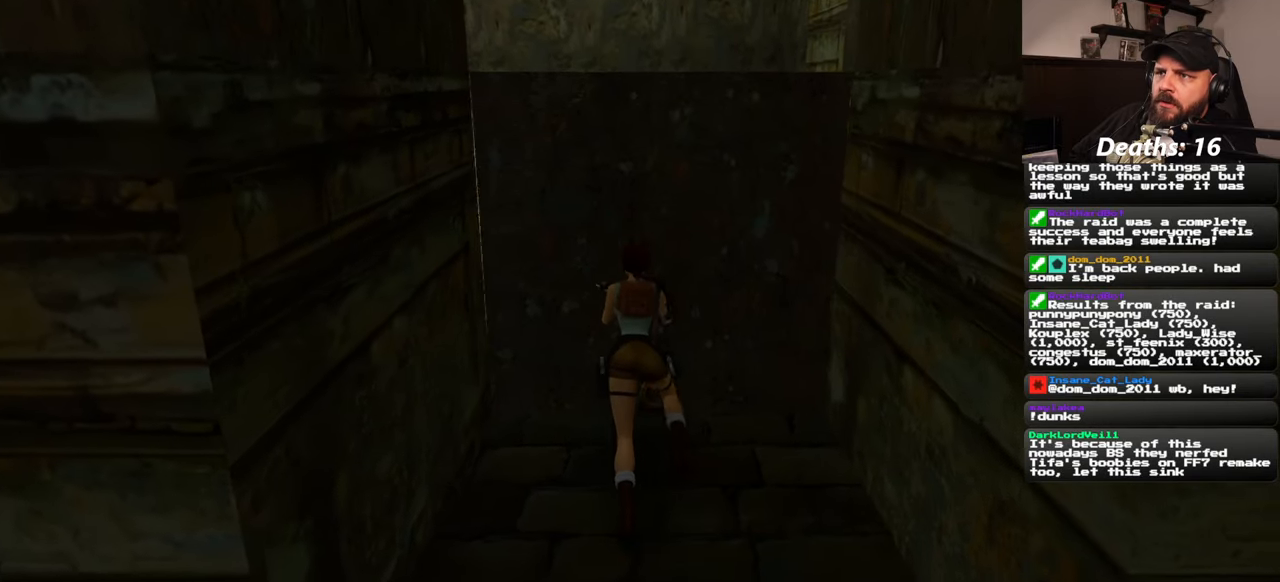
{"buttons": [], "left_stick": "center", "right_stick": "center", "events": []}
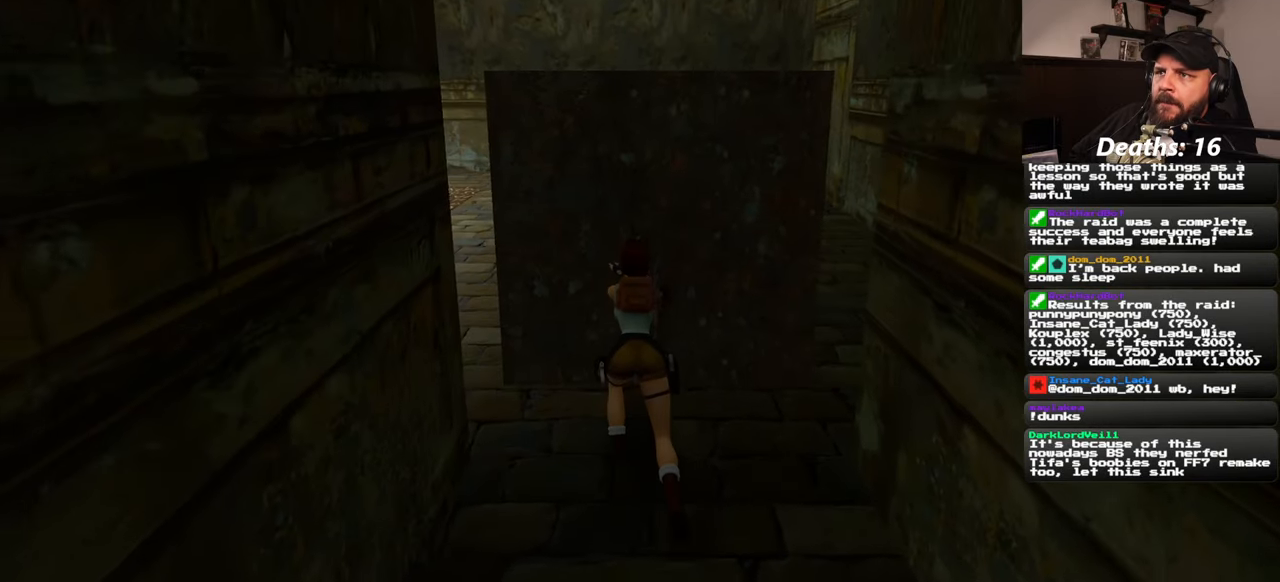
{"buttons": [], "left_stick": "center", "right_stick": "center", "events": []}
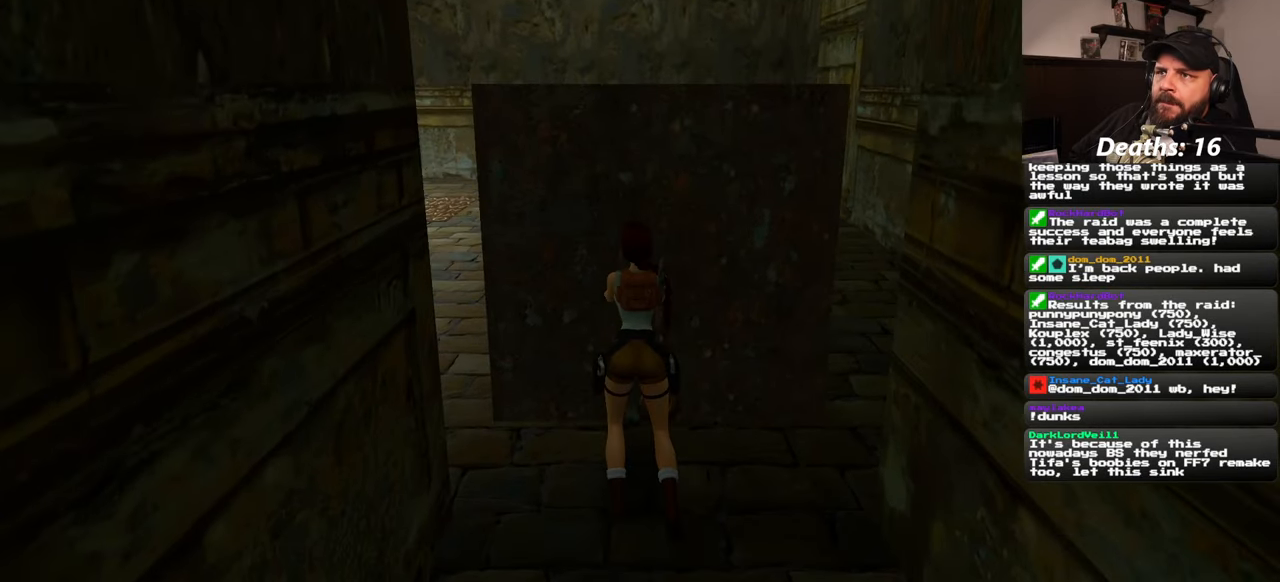
{"buttons": [], "left_stick": "center", "right_stick": "center", "events": []}
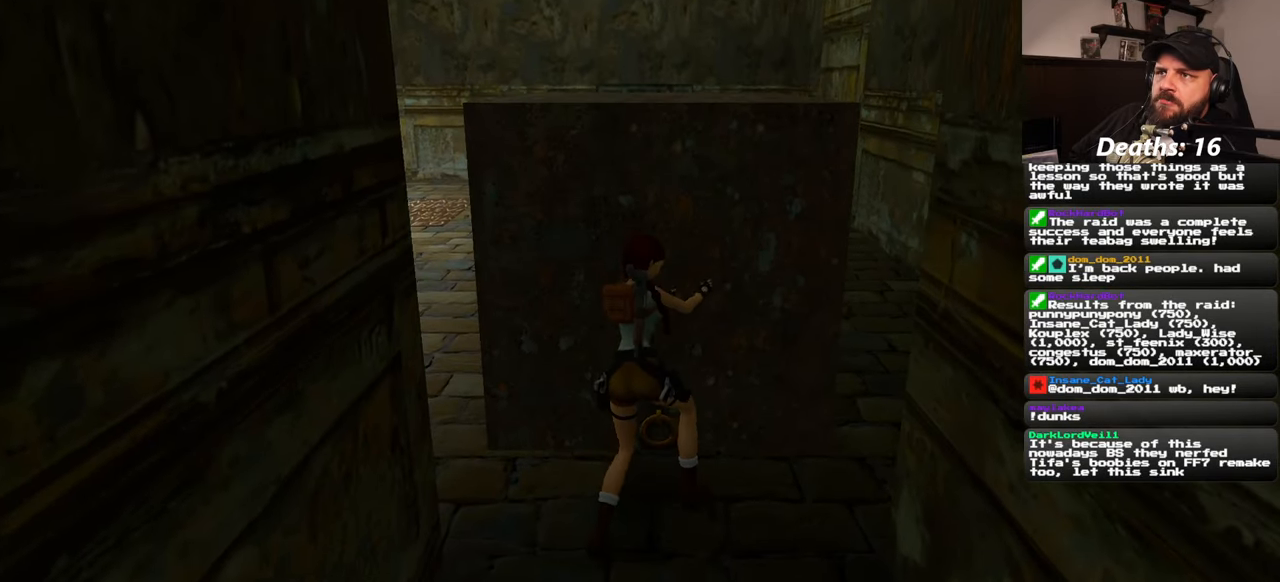
{"buttons": [], "left_stick": "center", "right_stick": "center", "events": []}
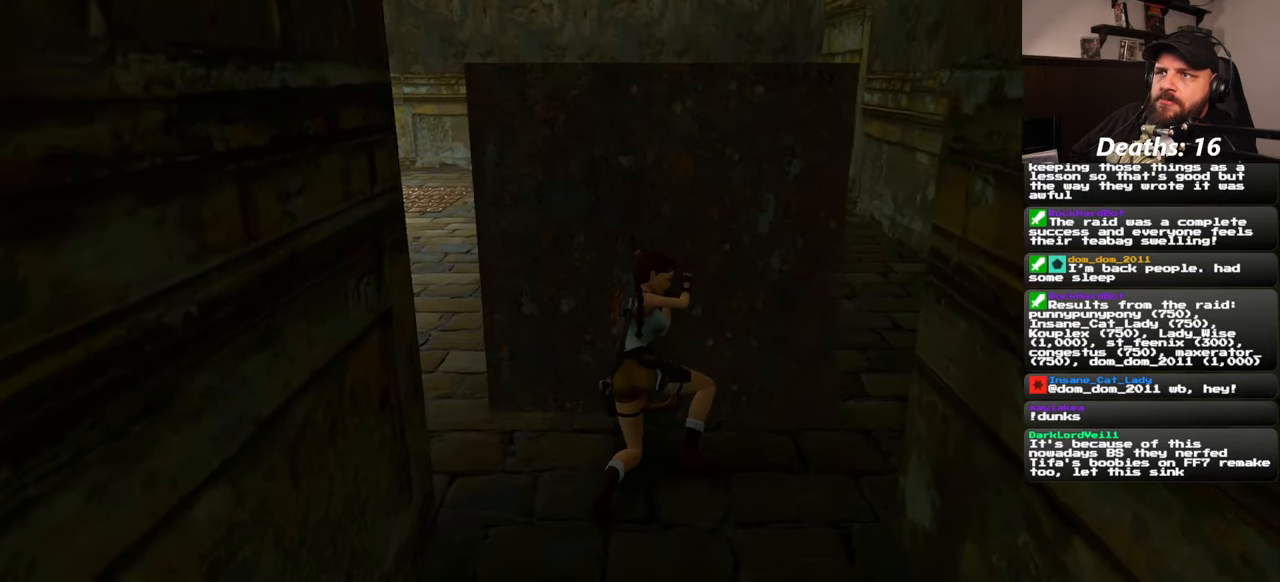
{"buttons": [], "left_stick": "center", "right_stick": "center", "events": []}
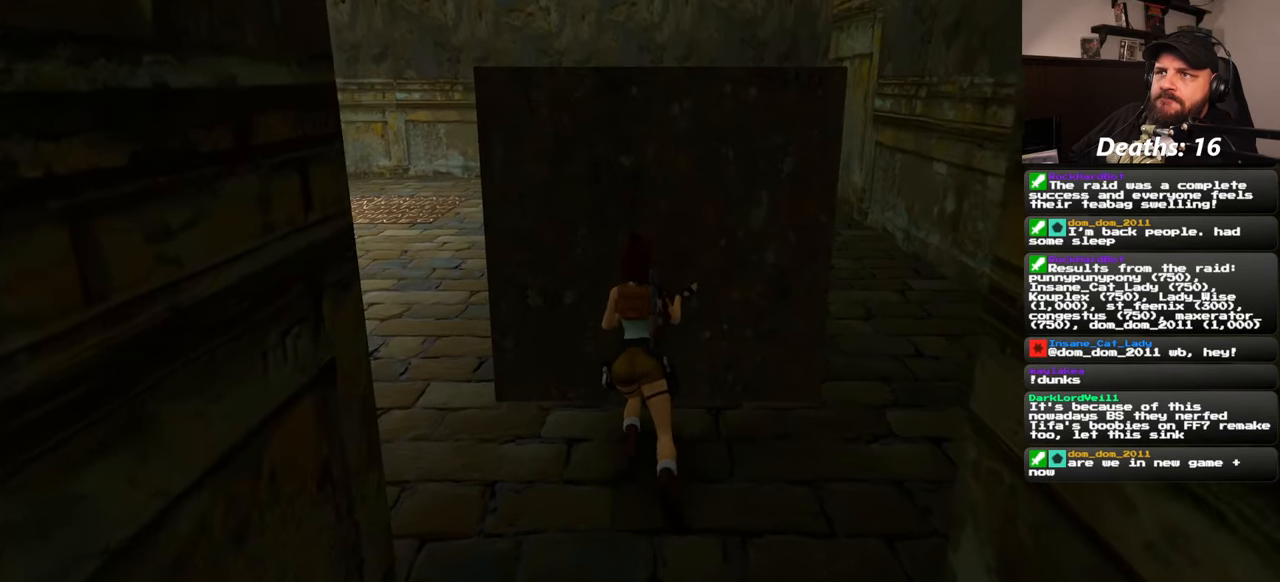
{"buttons": [], "left_stick": "center", "right_stick": "center", "events": []}
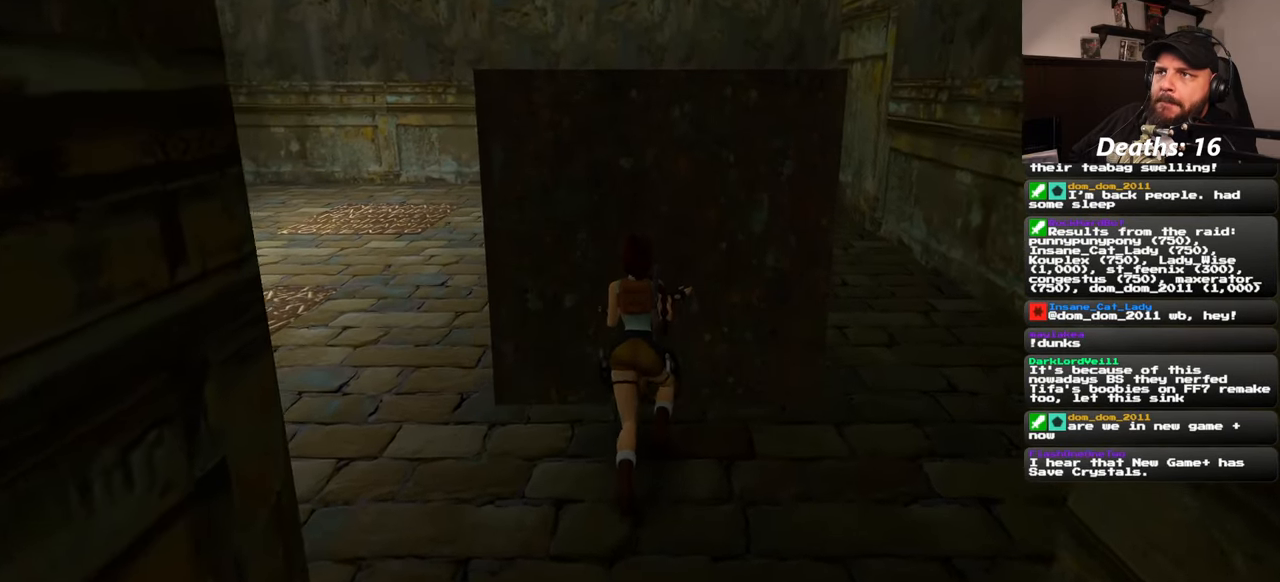
{"buttons": [], "left_stick": "center", "right_stick": "center", "events": []}
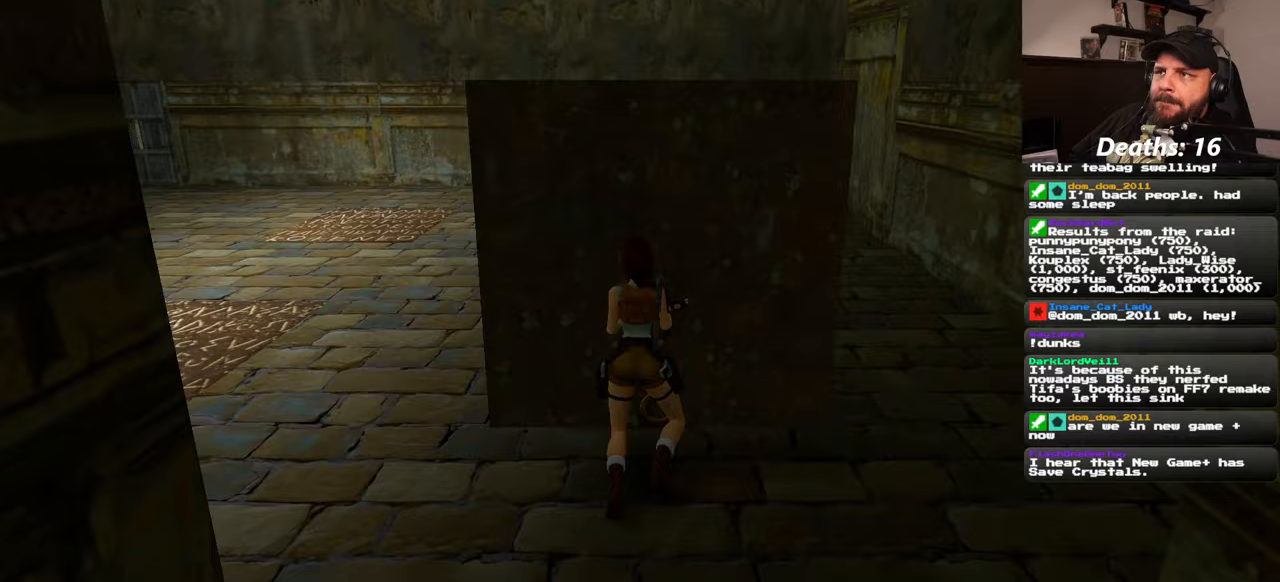
{"buttons": [], "left_stick": "down-right", "right_stick": "center", "events": [[50, "left_stick", "right"], [50, "right_stick", "left"], [283, "right_stick", "center"], [417, "left_stick", "down-right"]]}
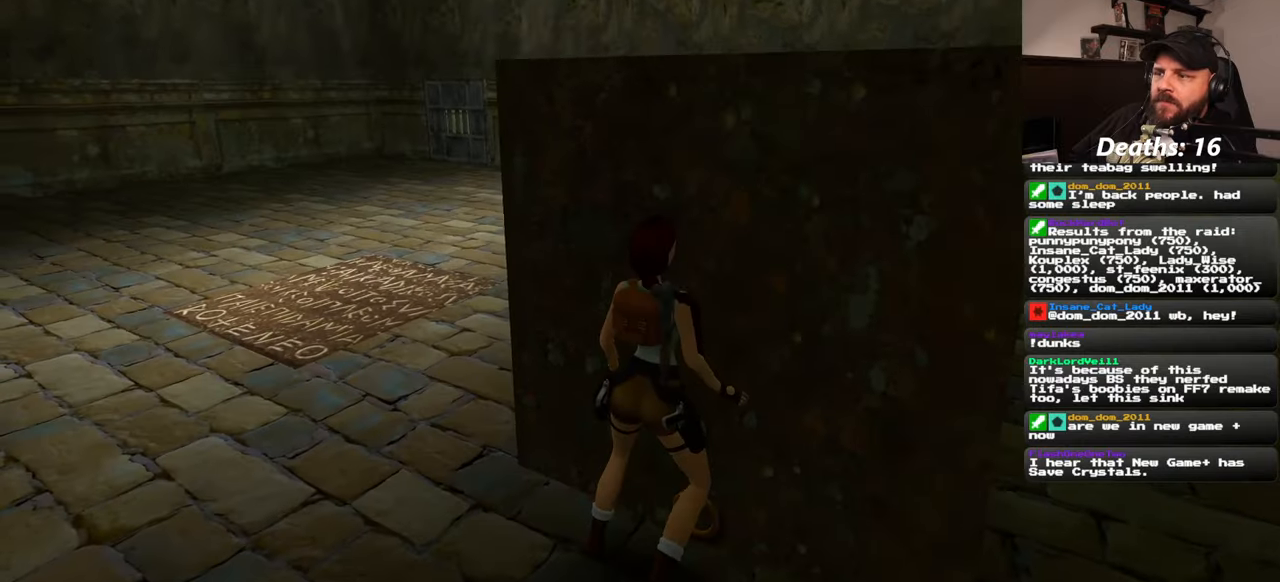
{"buttons": [], "left_stick": "down-right", "right_stick": "center", "events": [[217, "right_stick", "left"], [317, "right_stick", "center"]]}
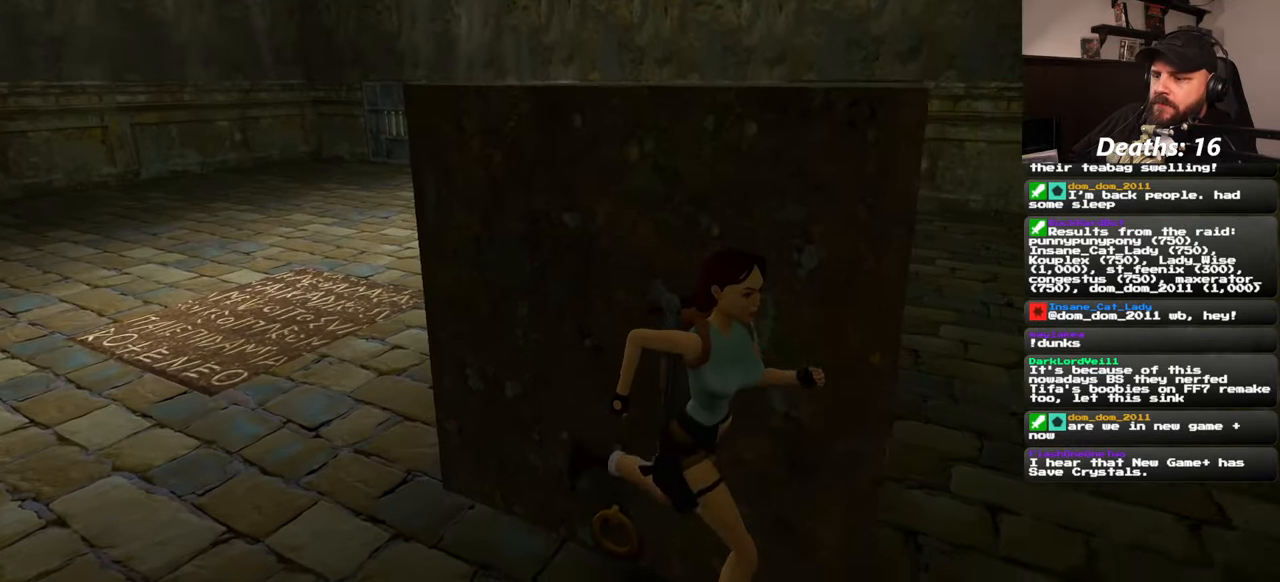
{"buttons": [], "left_stick": "up-right", "right_stick": "left", "events": [[50, "right_stick", "left"], [67, "left_stick", "right"], [367, "left_stick", "up-right"]]}
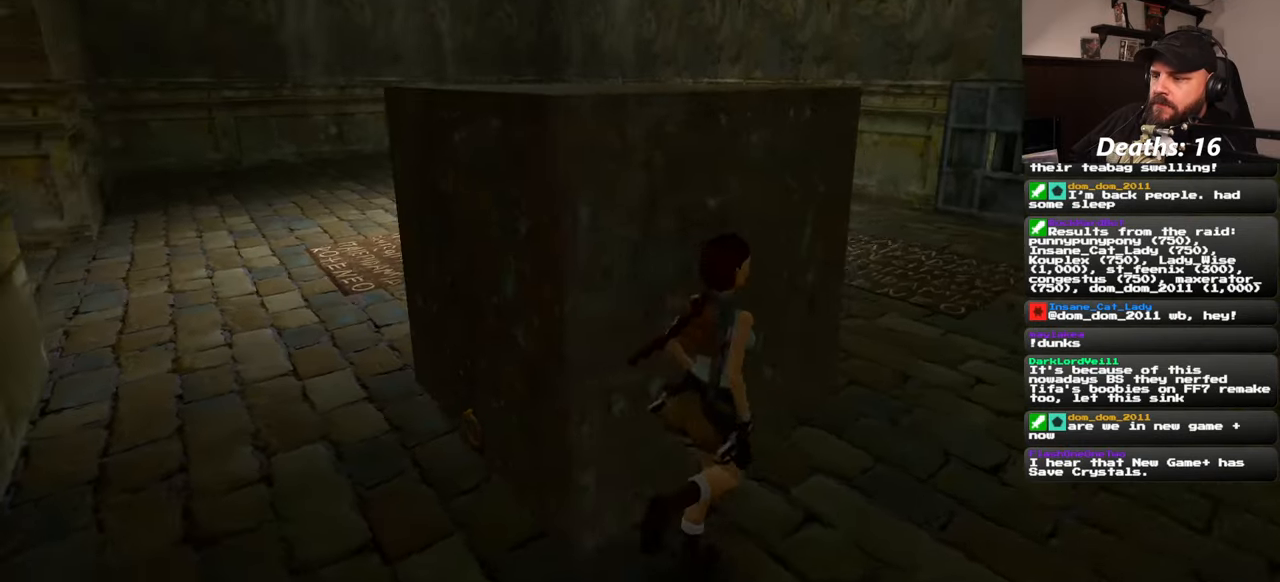
{"buttons": [], "left_stick": "center", "right_stick": "center"}
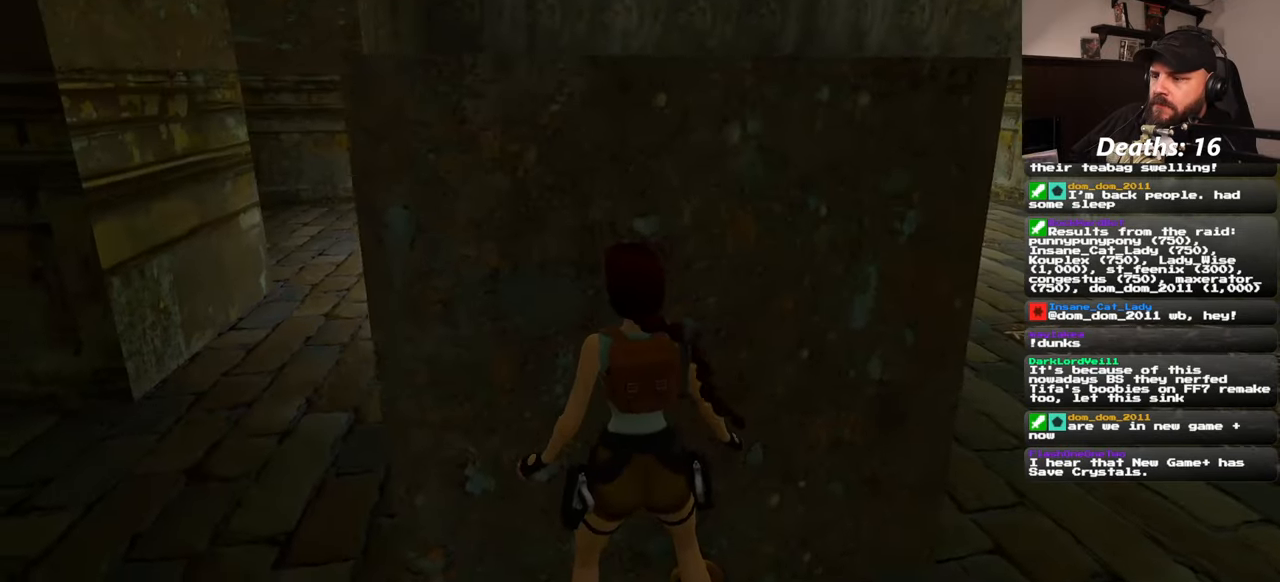
{"buttons": [], "left_stick": "center", "right_stick": "center", "events": [[183, "left_stick", "up"], [267, "left_stick", "center"], [367, "left_stick", "up"], [433, "left_stick", "center"]]}
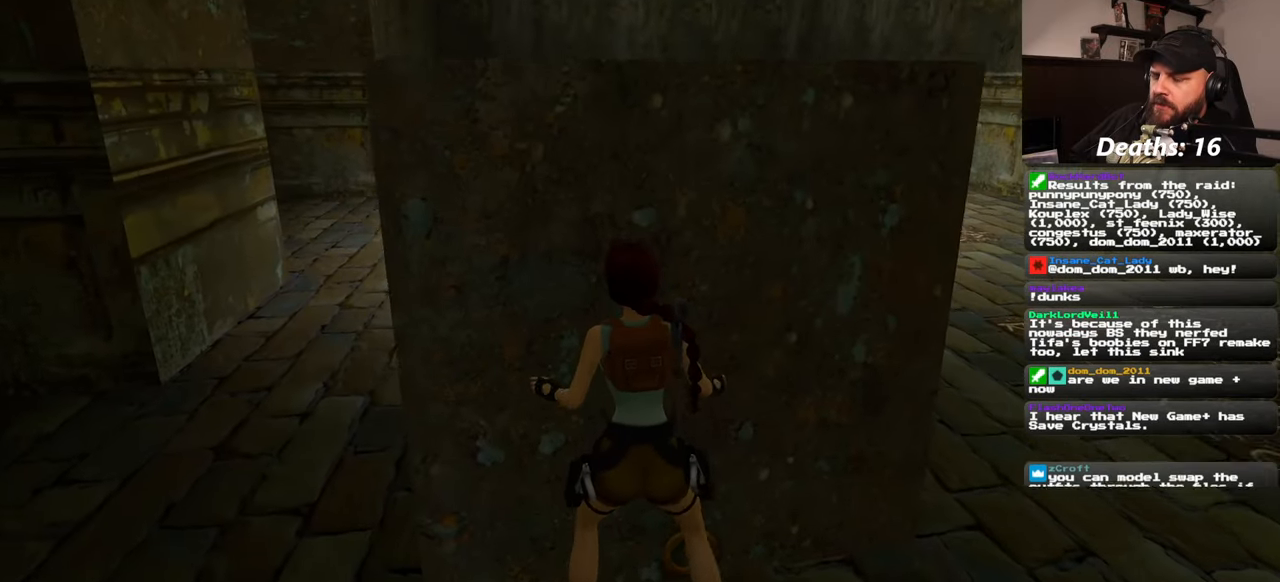
{"buttons": [], "left_stick": "center", "right_stick": "left", "events": [[17, "left_stick", "up"], [100, "left_stick", "center"], [150, "left_stick", "up"], [267, "left_stick", "center"], [317, "right_stick", "down-left"], [367, "right_stick", "left"]]}
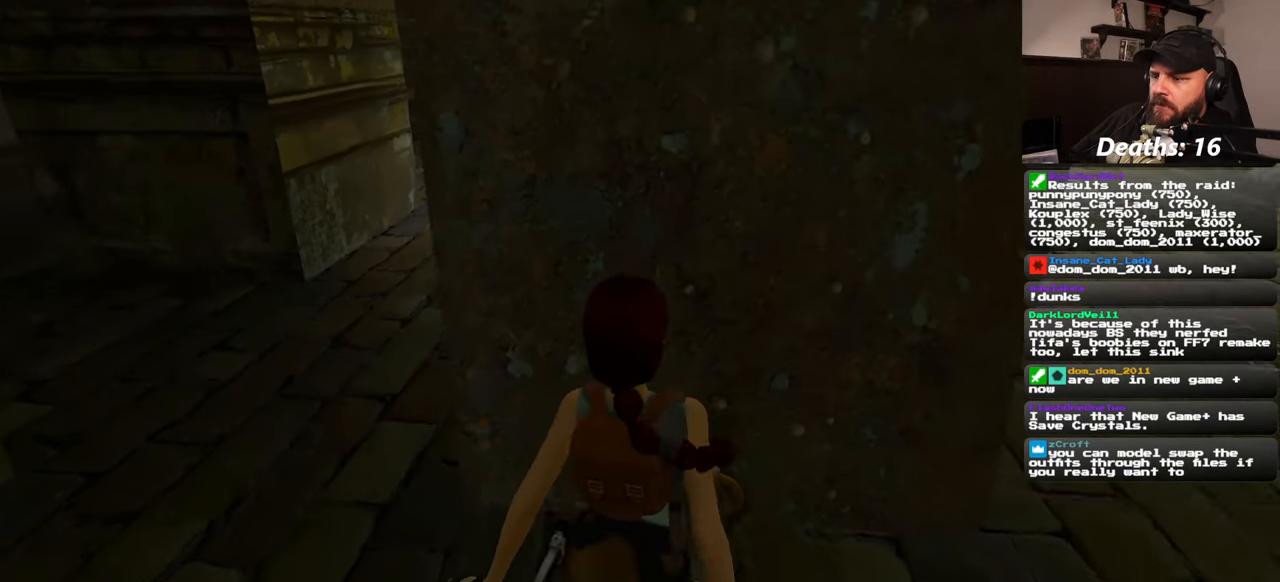
{"buttons": [], "left_stick": "center", "right_stick": "left", "events": []}
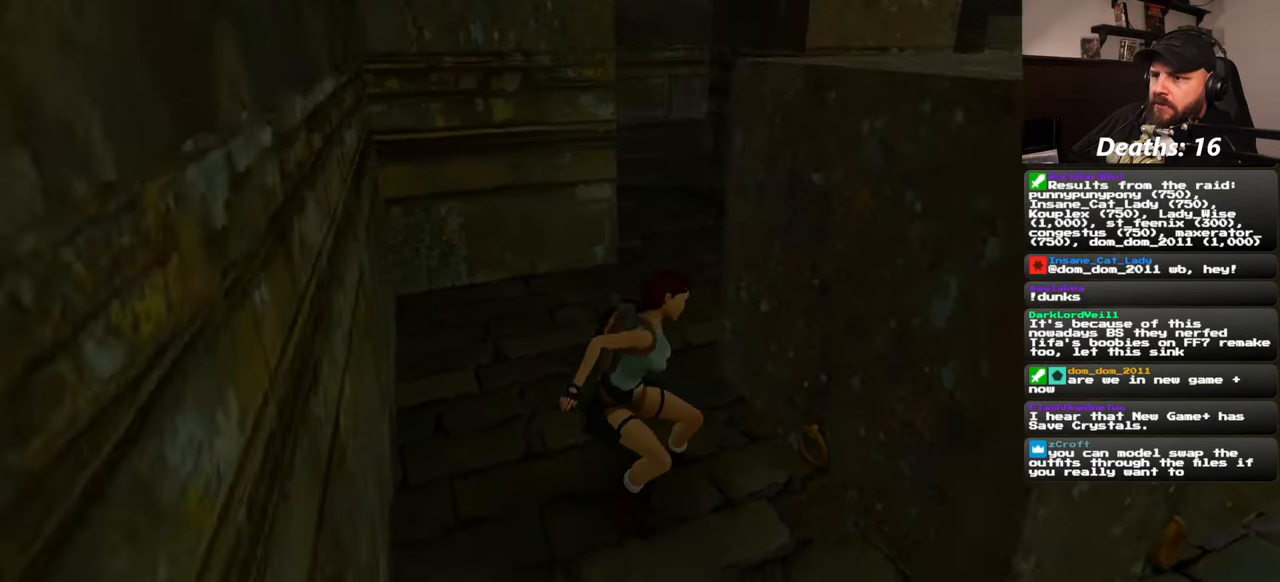
{"buttons": [], "left_stick": "center", "right_stick": "left", "events": [[233, "right_stick", "center"], [467, "right_stick", "left"]]}
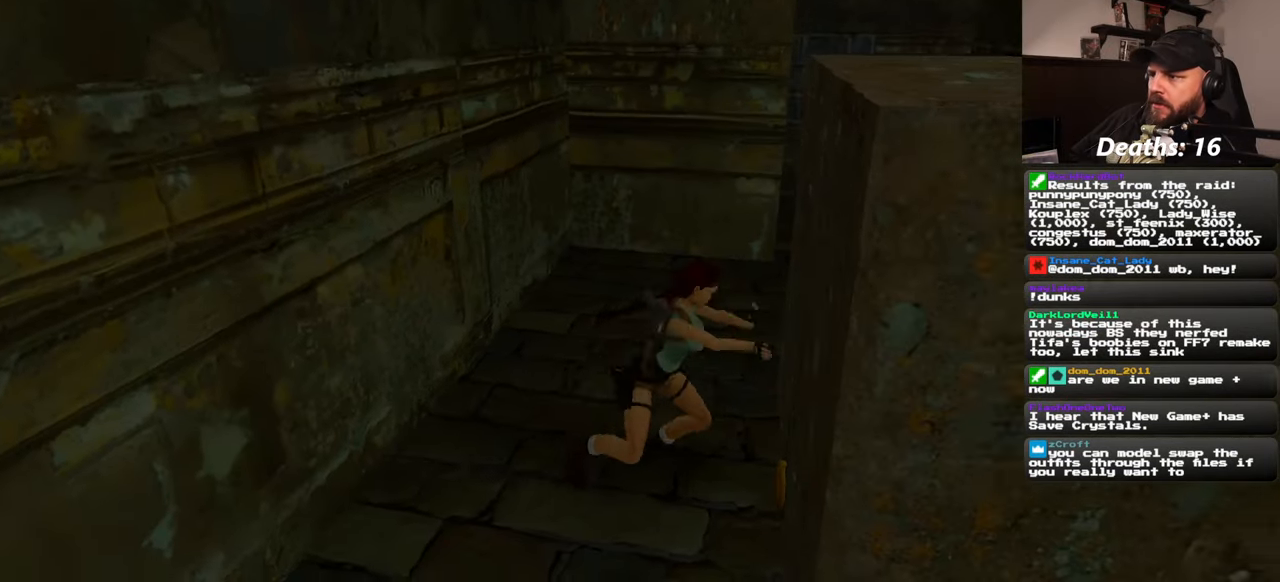
{"buttons": [], "left_stick": "center", "right_stick": "down-right", "events": [[100, "right_stick", "center"], [333, "right_stick", "down-right"]]}
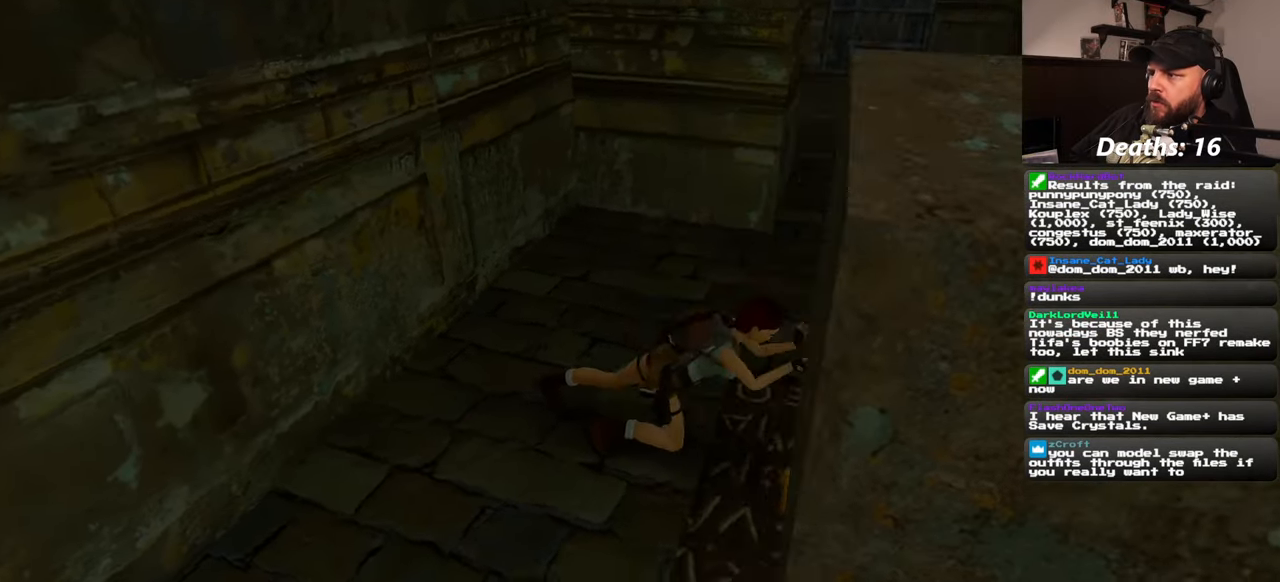
{"buttons": [], "left_stick": "center", "right_stick": "right", "events": [[367, "right_stick", "right"]]}
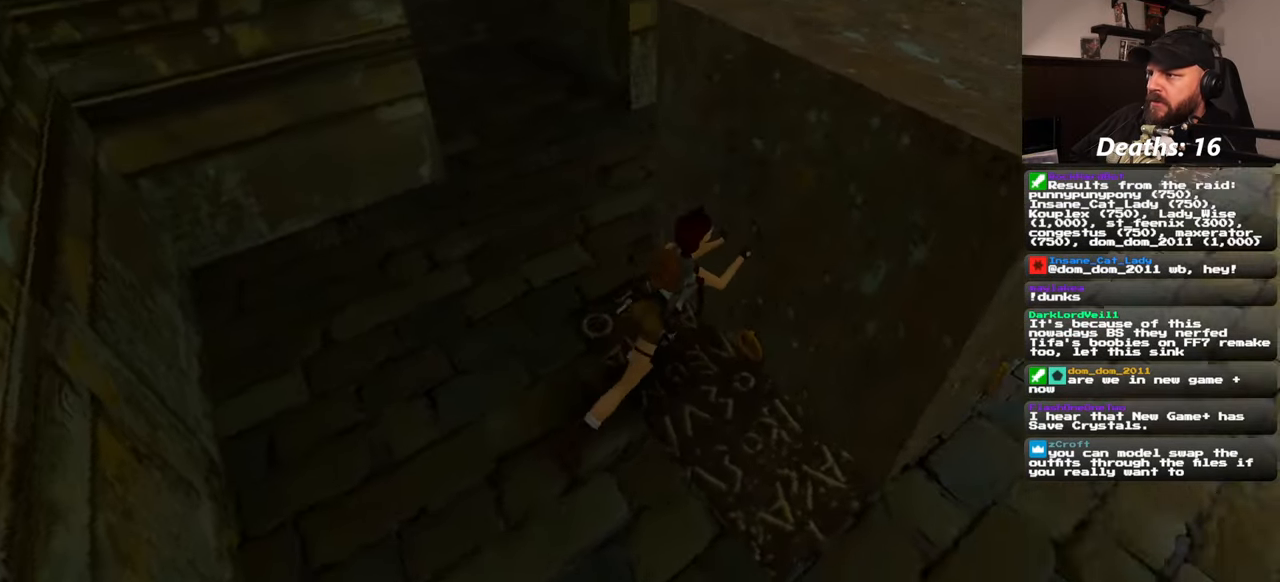
{"buttons": [], "left_stick": "center", "right_stick": "right", "events": []}
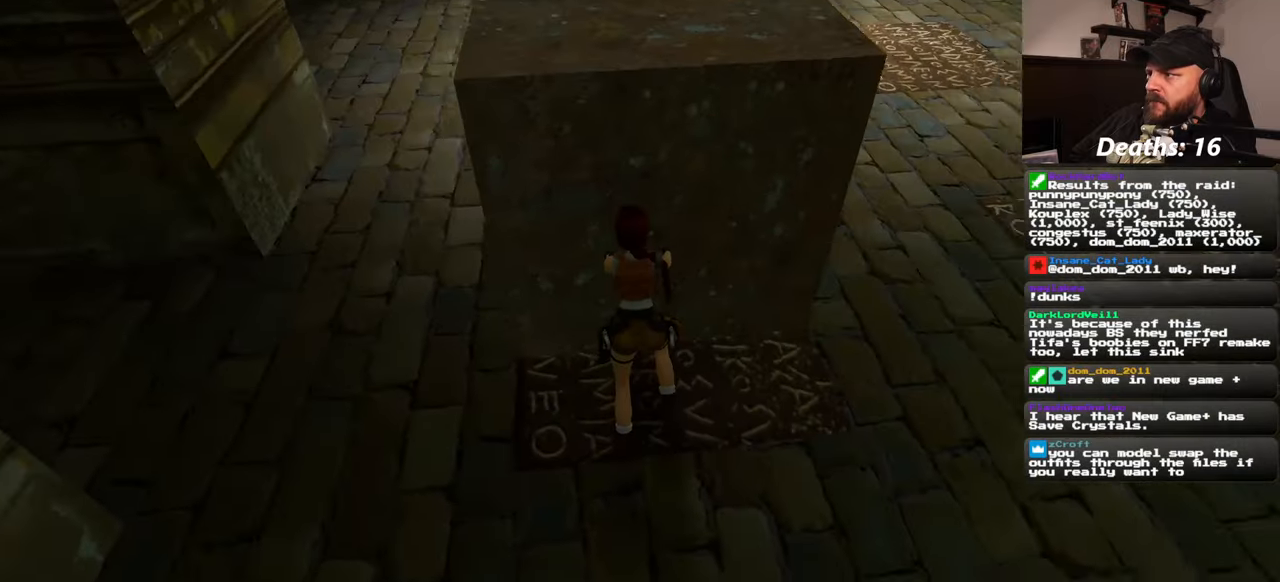
{"buttons": [], "left_stick": "center", "right_stick": "left", "events": [[334, "right_stick", "center"], [400, "right_stick", "left"]]}
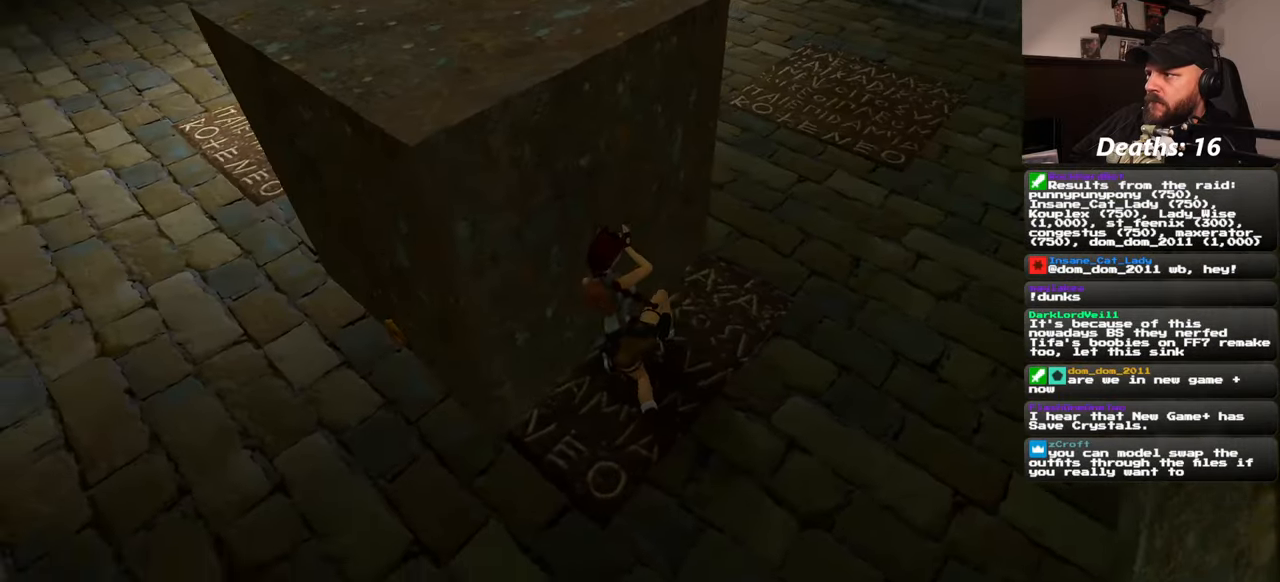
{"buttons": [], "left_stick": "center", "right_stick": "left", "events": []}
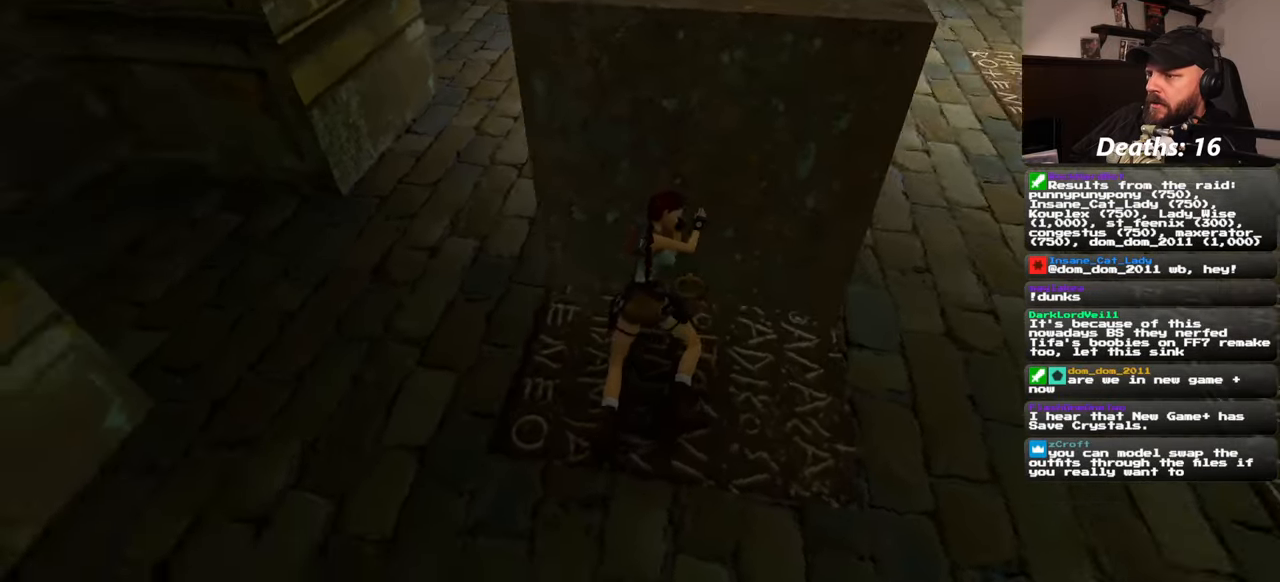
{"buttons": [], "left_stick": "center", "right_stick": "left", "events": []}
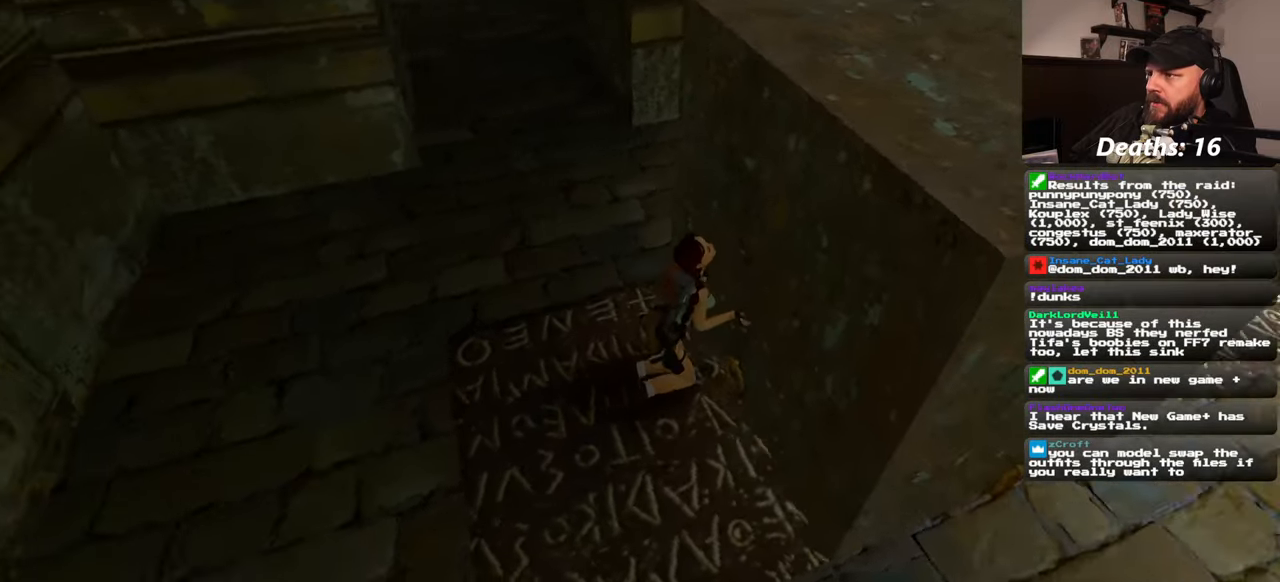
{"buttons": [], "left_stick": "center", "right_stick": "center", "events": [[150, "right_stick", "center"]]}